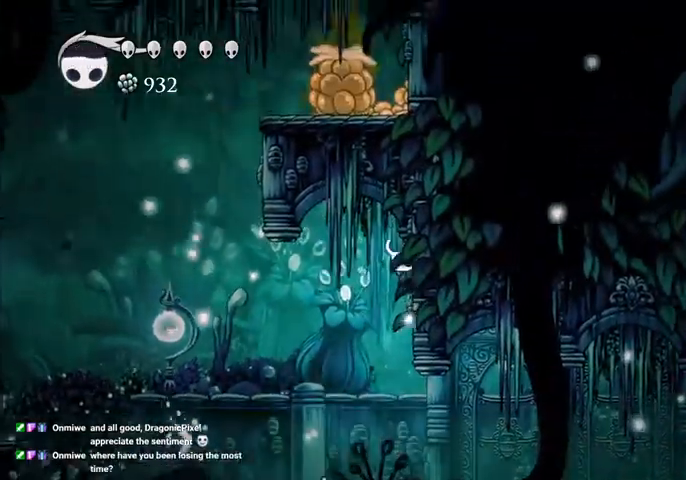
Gameplay with keyboard; each line is a JSON object with the keys held at the frame after it. "events" lists presses ("down") and releases ("up") of "cast", "dash", "dnail", "down", "escape", "focus", "inv", "jump", "left", "nail", "right", "sdsh" and "up" between this image and that frame as [ms after this image, input, new state], when the widget could be followed in between. No other keys are recorded. Mouse input is not recorded. Key names are as the overlay labels them; some are game actions (e.g. jump) rather than physical keys.
{"keys": ["sdsh"], "events": [[67, "sdsh", "down"], [100, "right", "up"]]}
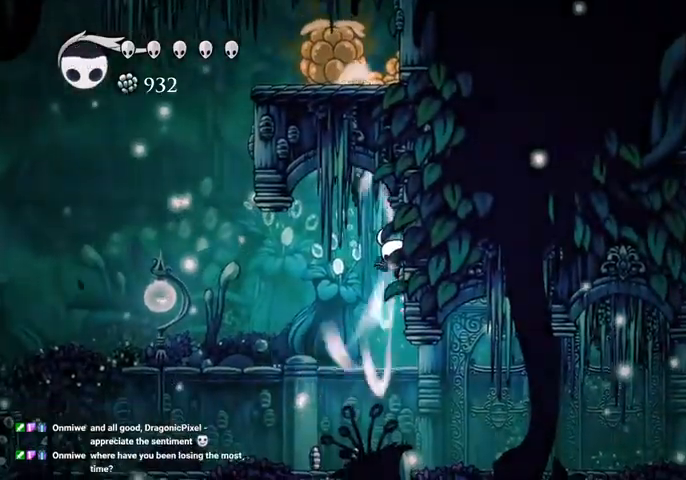
{"keys": [], "events": [[500, "sdsh", "up"]]}
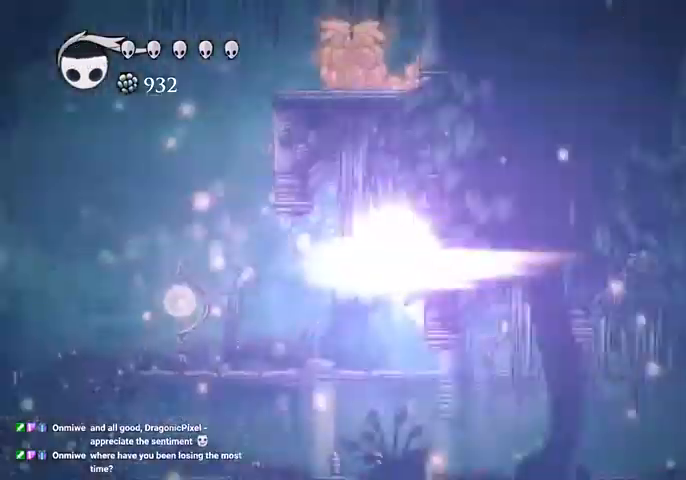
{"keys": [], "events": []}
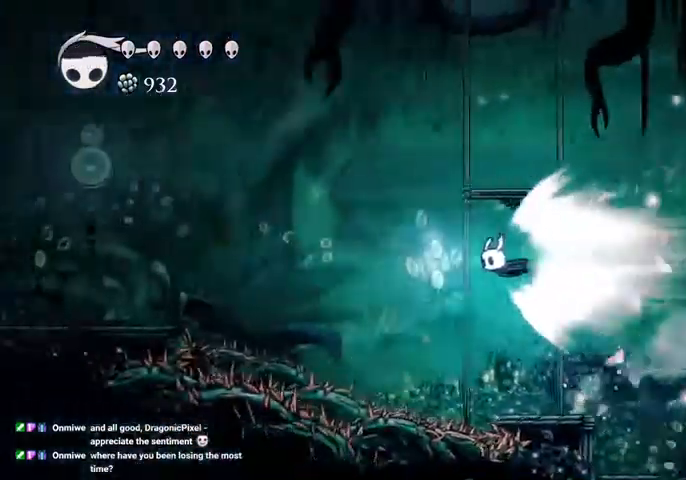
{"keys": [], "events": []}
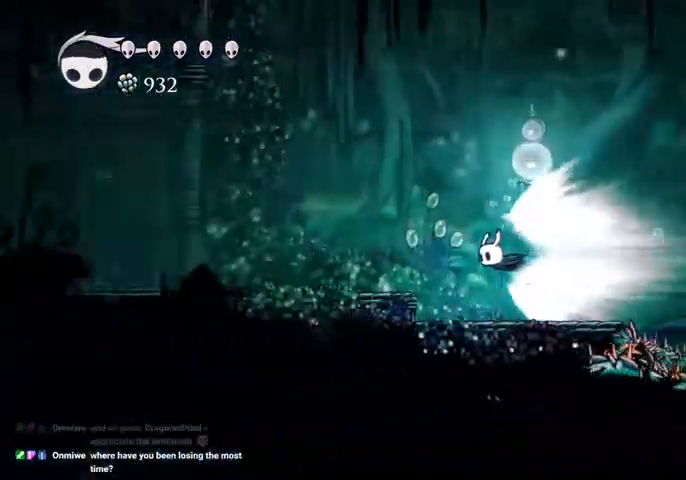
{"keys": [], "events": []}
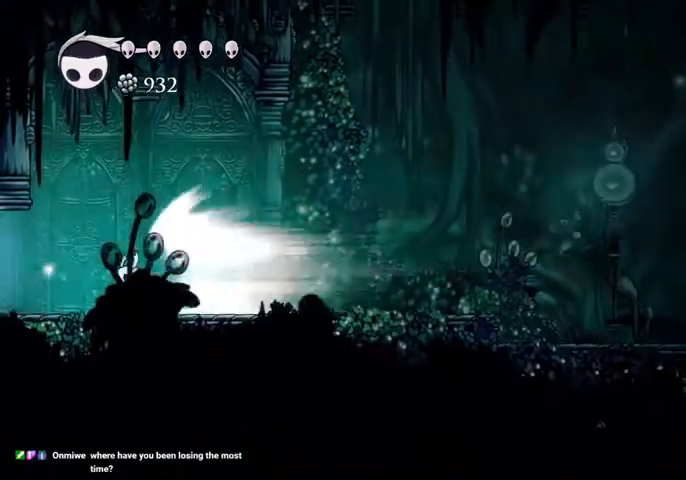
{"keys": [], "events": [[134, "jump", "down"], [234, "jump", "up"]]}
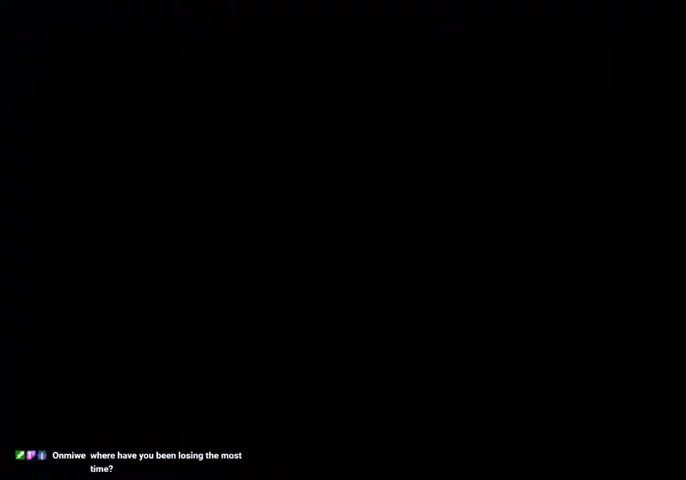
{"keys": ["left"], "events": [[467, "left", "down"]]}
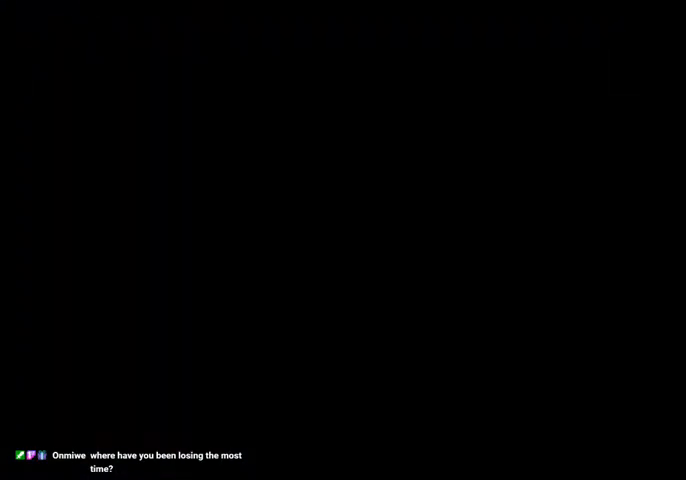
{"keys": ["left"], "events": []}
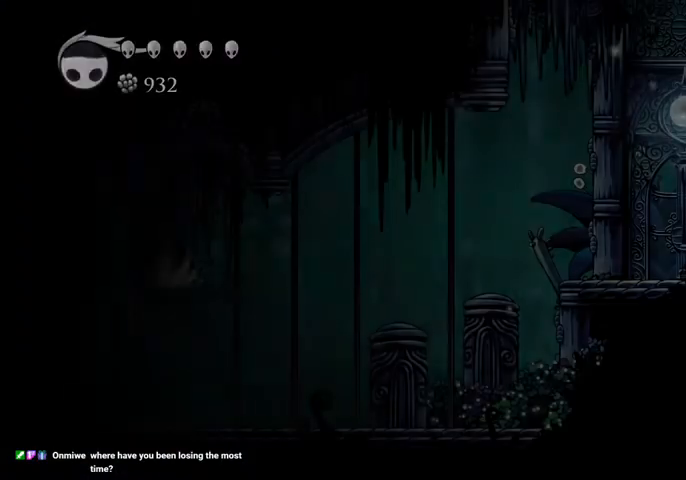
{"keys": ["left"], "events": [[400, "dash", "down"], [500, "dash", "up"]]}
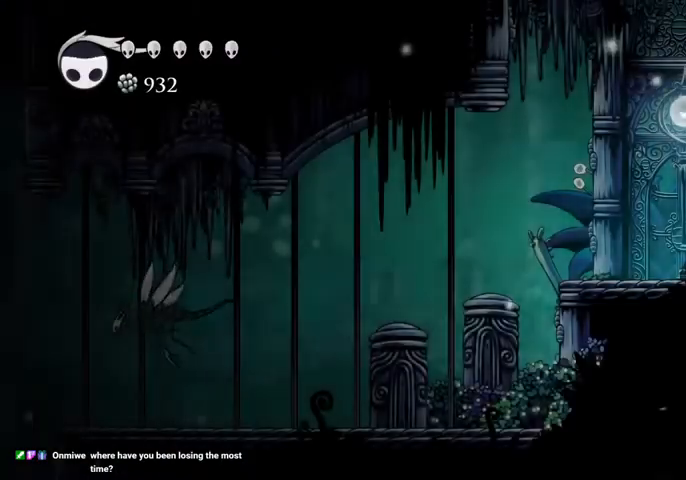
{"keys": ["left"], "events": [[100, "dash", "down"], [167, "dash", "up"]]}
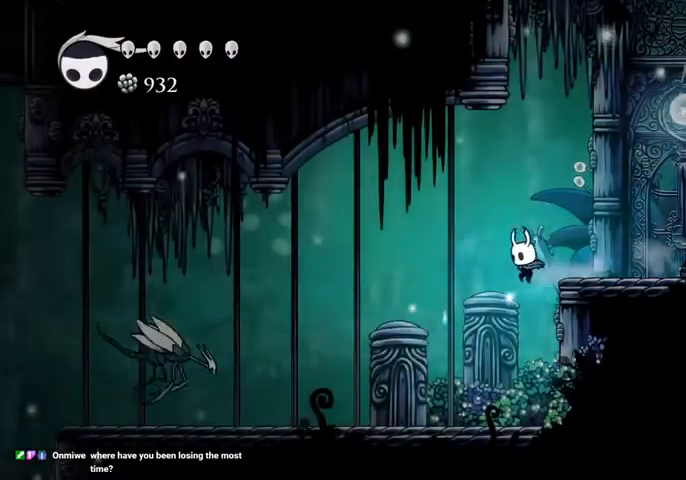
{"keys": ["left"], "events": [[400, "dash", "down"], [500, "dash", "up"]]}
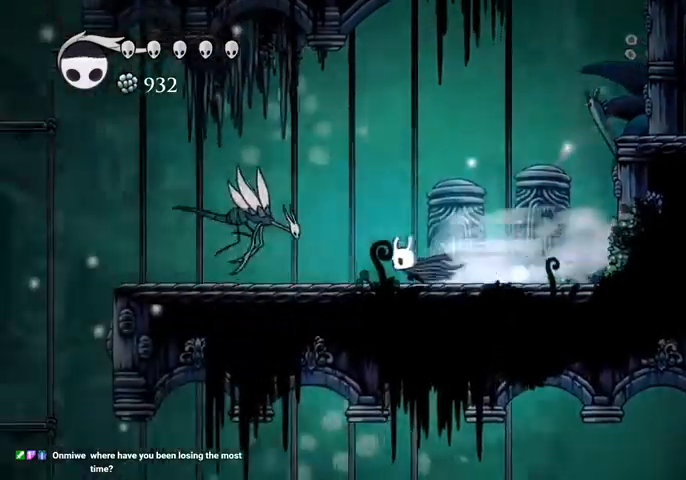
{"keys": ["jump", "left", "up"], "events": [[167, "up", "down"], [234, "nail", "down"], [367, "nail", "up"], [467, "jump", "down"]]}
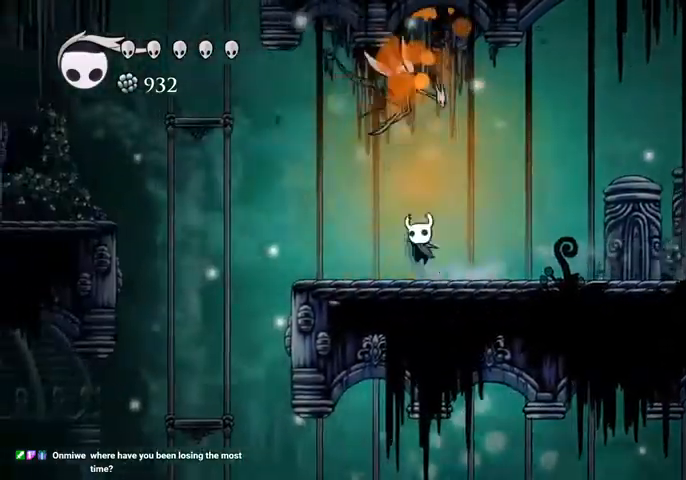
{"keys": ["up"], "events": [[67, "left", "up"], [100, "nail", "down"], [200, "jump", "up"], [234, "nail", "up"], [334, "left", "down"], [467, "left", "up"]]}
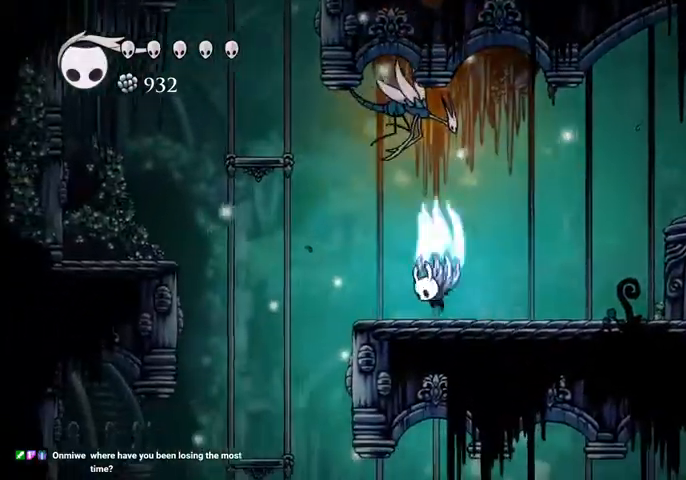
{"keys": ["left"], "events": [[34, "jump", "down"], [134, "left", "down"], [200, "nail", "down"], [300, "jump", "up"], [367, "nail", "up"], [367, "up", "up"]]}
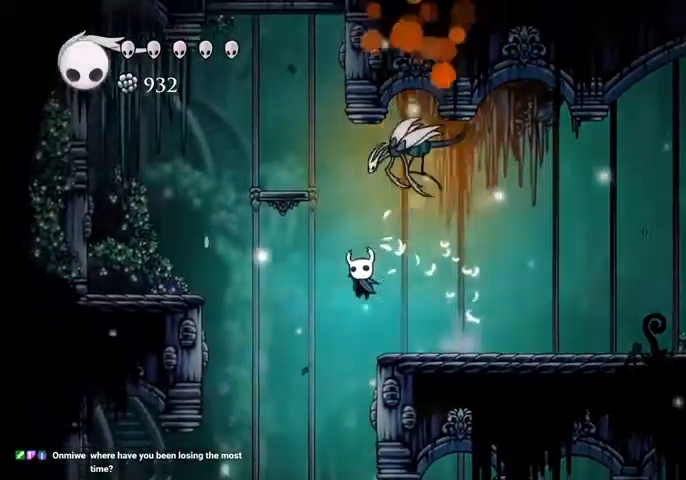
{"keys": ["left", "nail"], "events": [[267, "nail", "down"]]}
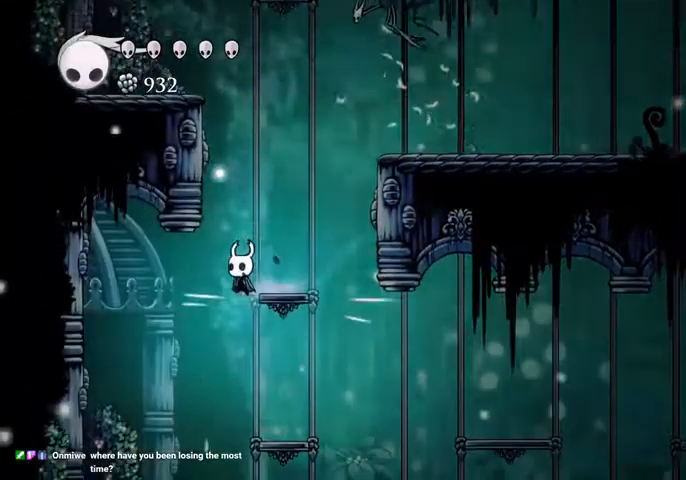
{"keys": ["nail"], "events": [[167, "nail", "up"], [234, "nail", "down"], [434, "left", "up"]]}
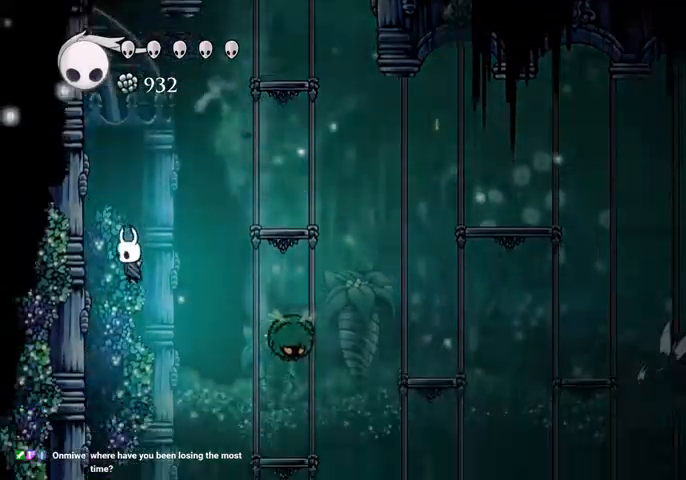
{"keys": ["nail"], "events": [[267, "left", "down"], [367, "left", "up"]]}
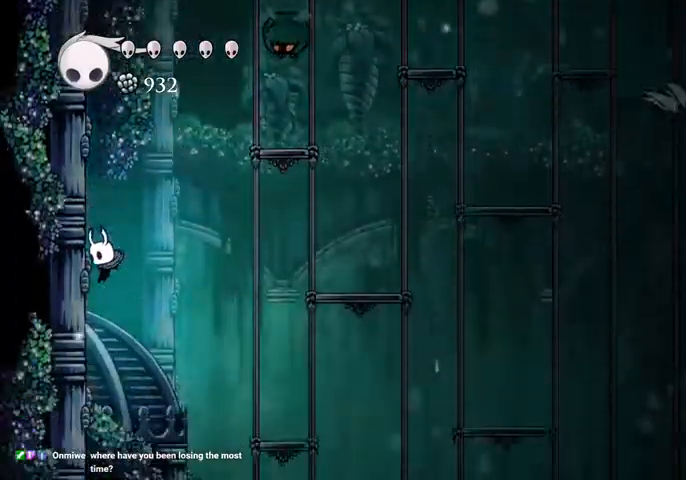
{"keys": ["nail"], "events": []}
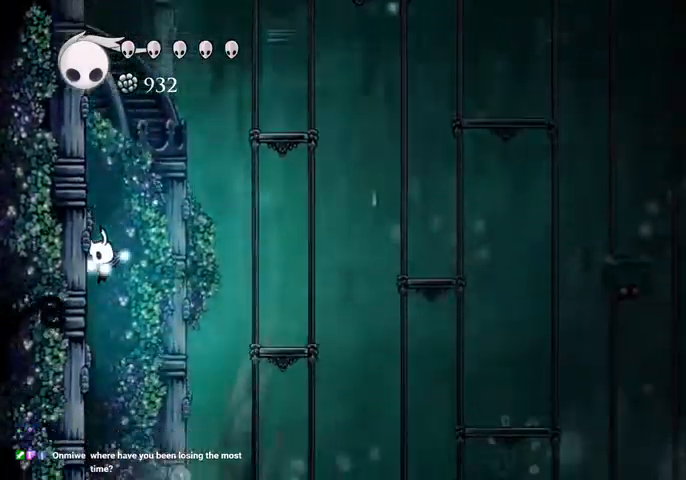
{"keys": ["left", "nail"], "events": [[334, "left", "down"]]}
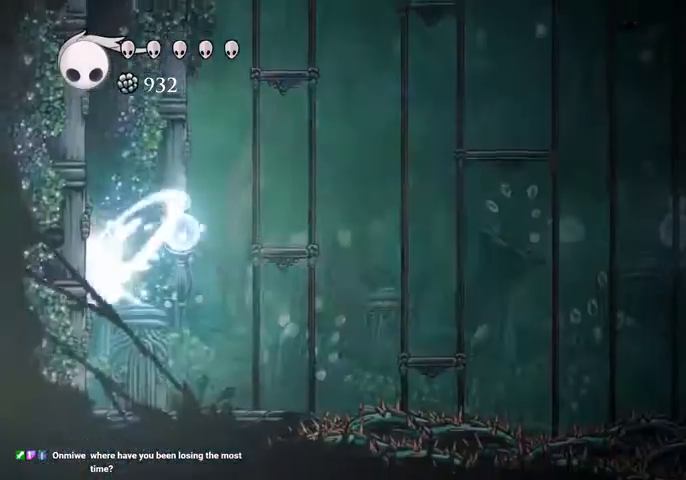
{"keys": [], "events": [[67, "nail", "up"], [500, "left", "up"]]}
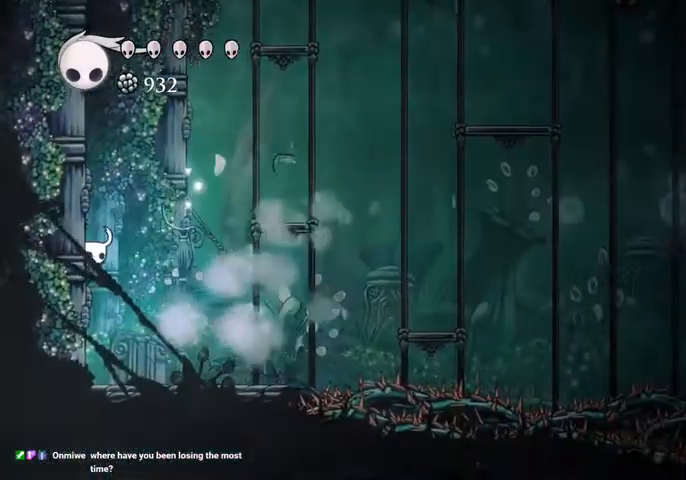
{"keys": ["sdsh"], "events": [[100, "right", "down"], [434, "right", "up"], [434, "sdsh", "down"]]}
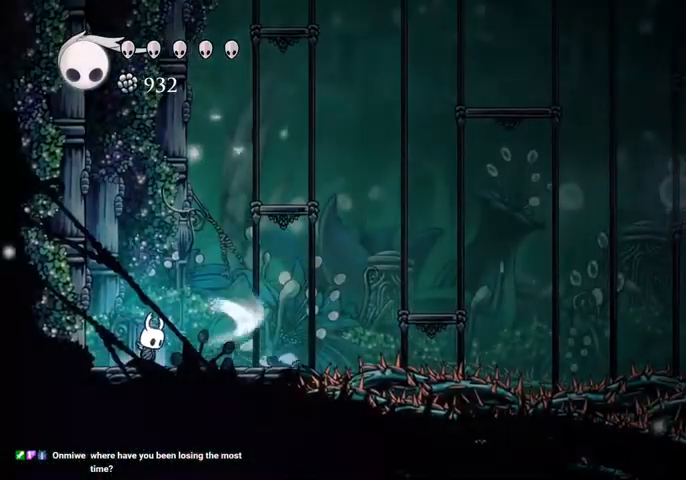
{"keys": ["sdsh"], "events": []}
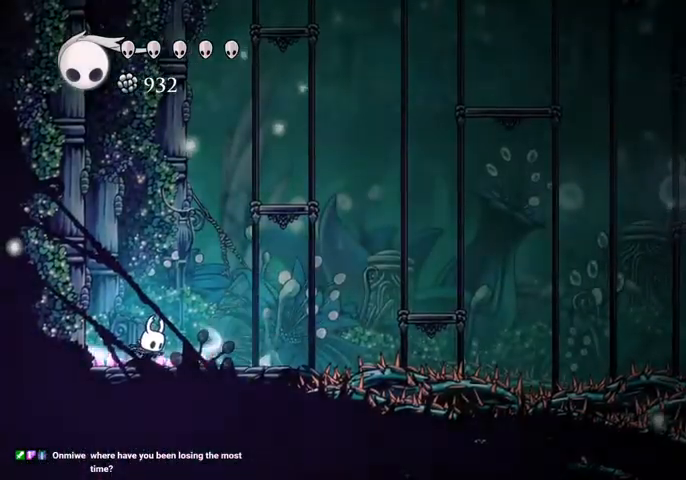
{"keys": [], "events": [[300, "sdsh", "up"]]}
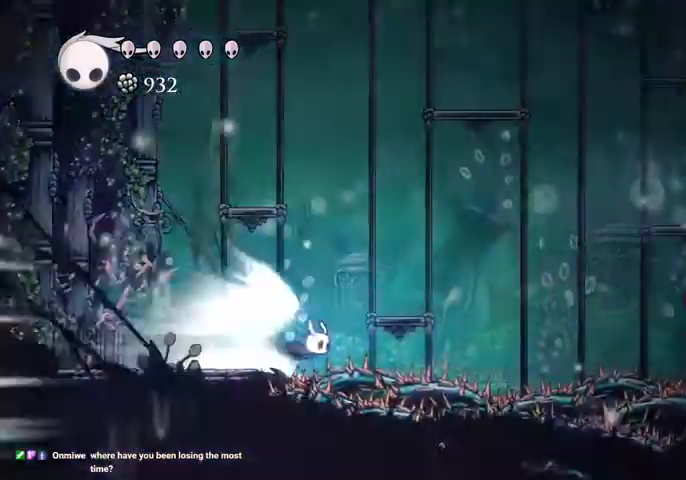
{"keys": [], "events": []}
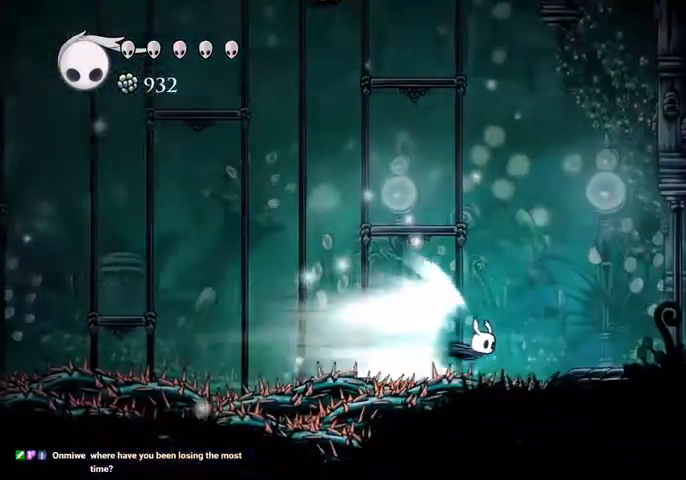
{"keys": [], "events": []}
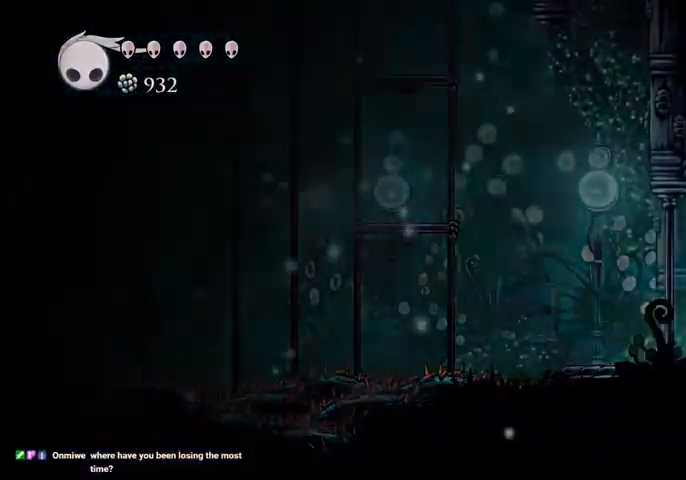
{"keys": [], "events": []}
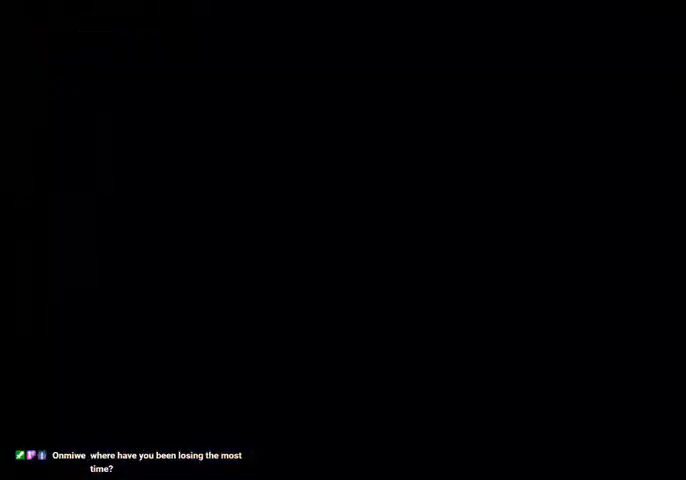
{"keys": [], "events": []}
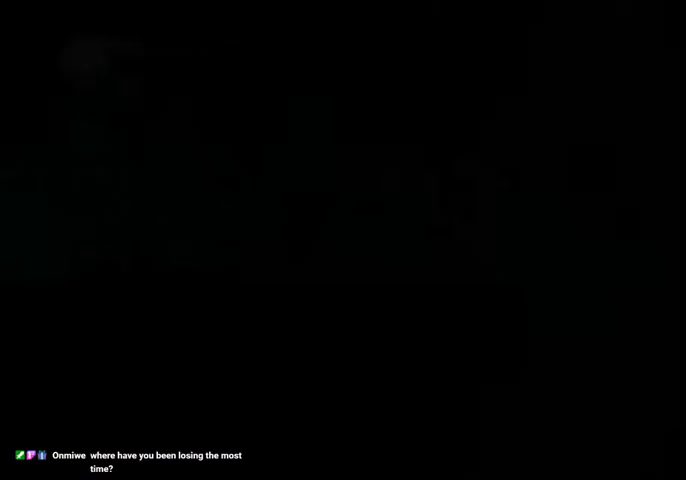
{"keys": [], "events": []}
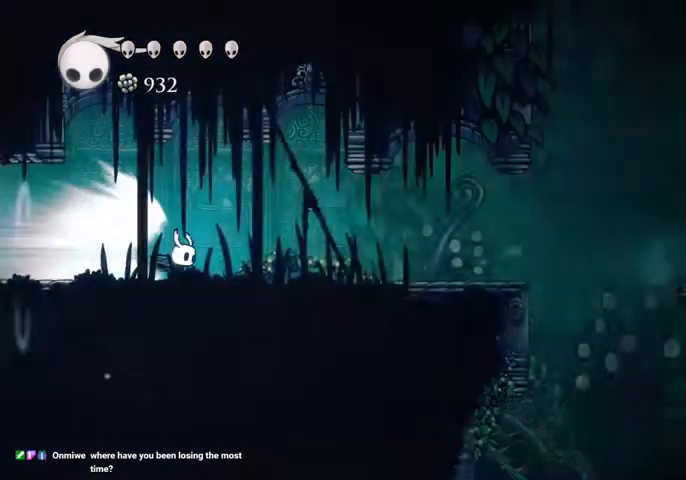
{"keys": [], "events": []}
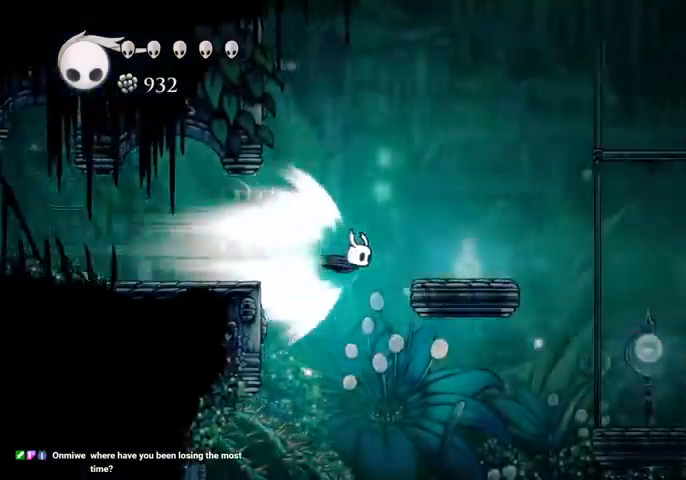
{"keys": [], "events": []}